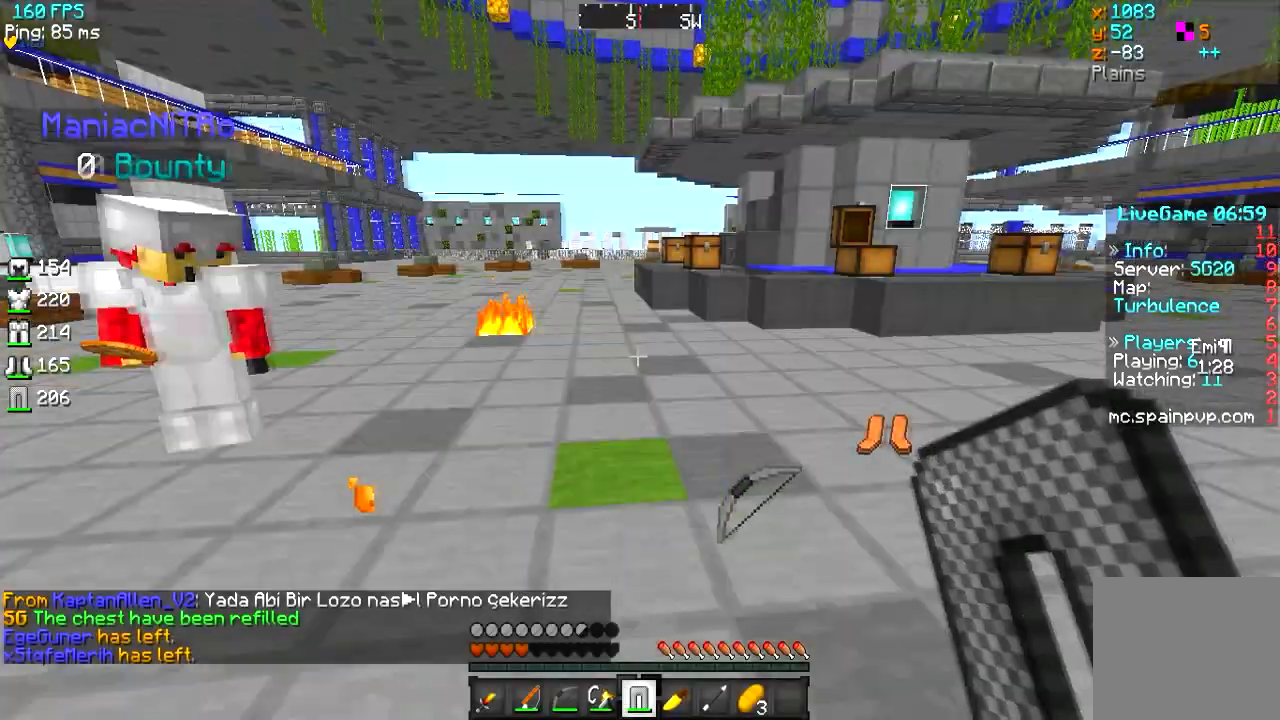
Gameplay with keyboard; each line is a JSON object with the keys held at the frame after it. "events" lists presses ("down") and releases ("up") of "a", "d", "s" and "w" between this image and that frame as [ms after this image, input, new state], when the widget could be followed in between. No other keys are recorded. Mouse input is not recorded.
{"keys": ["d", "w"], "events": [[16, "s", "up"], [50, "w", "down"], [150, "d", "down"]]}
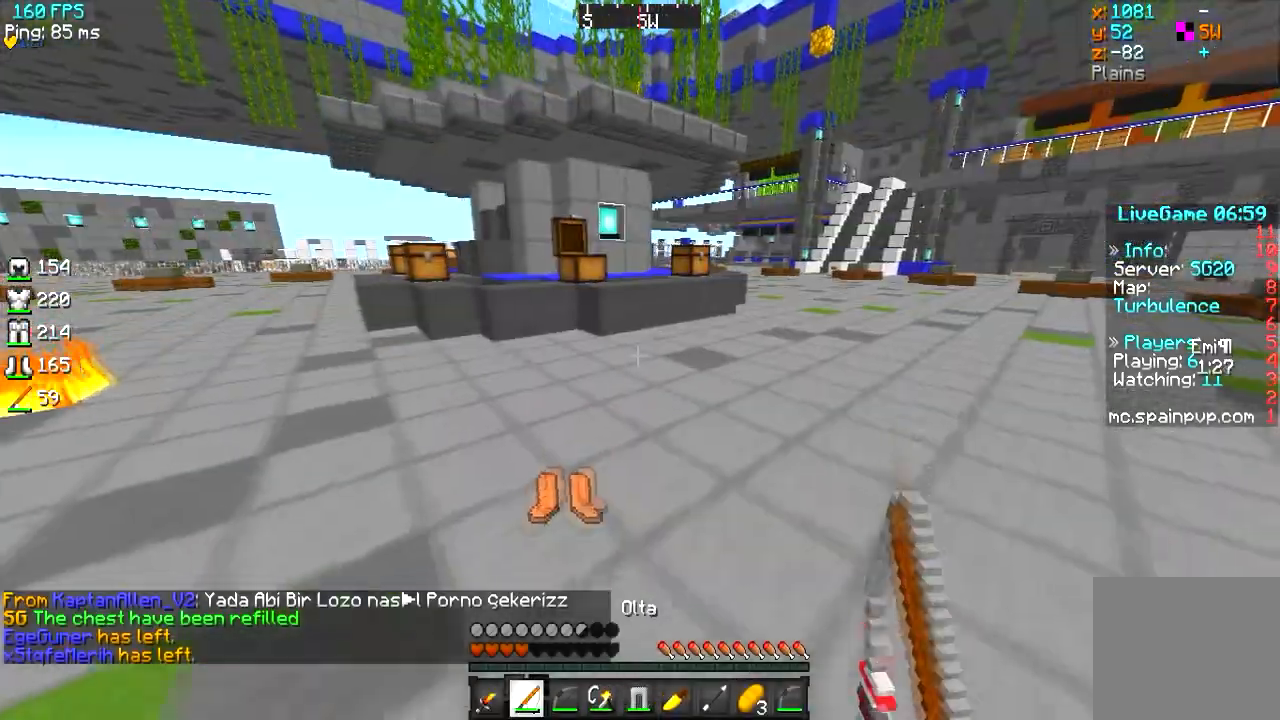
{"keys": ["w"], "events": [[267, "d", "up"]]}
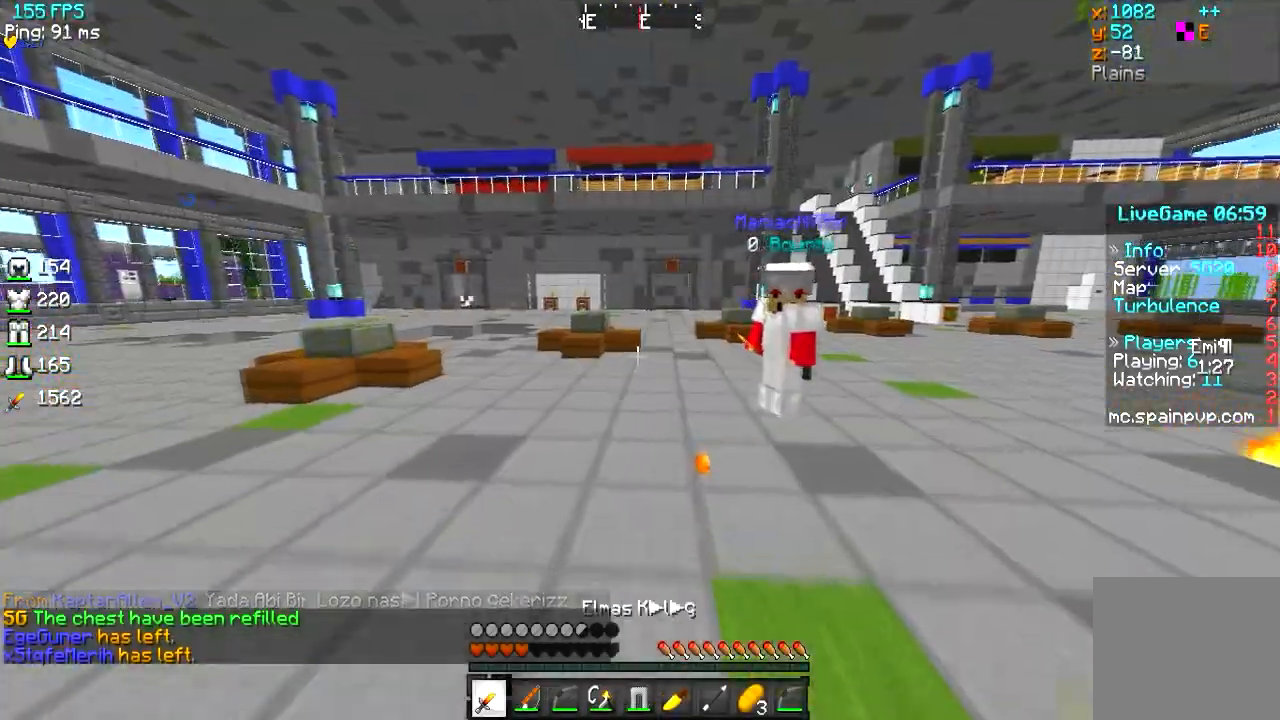
{"keys": ["d", "w"], "events": [[300, "d", "down"]]}
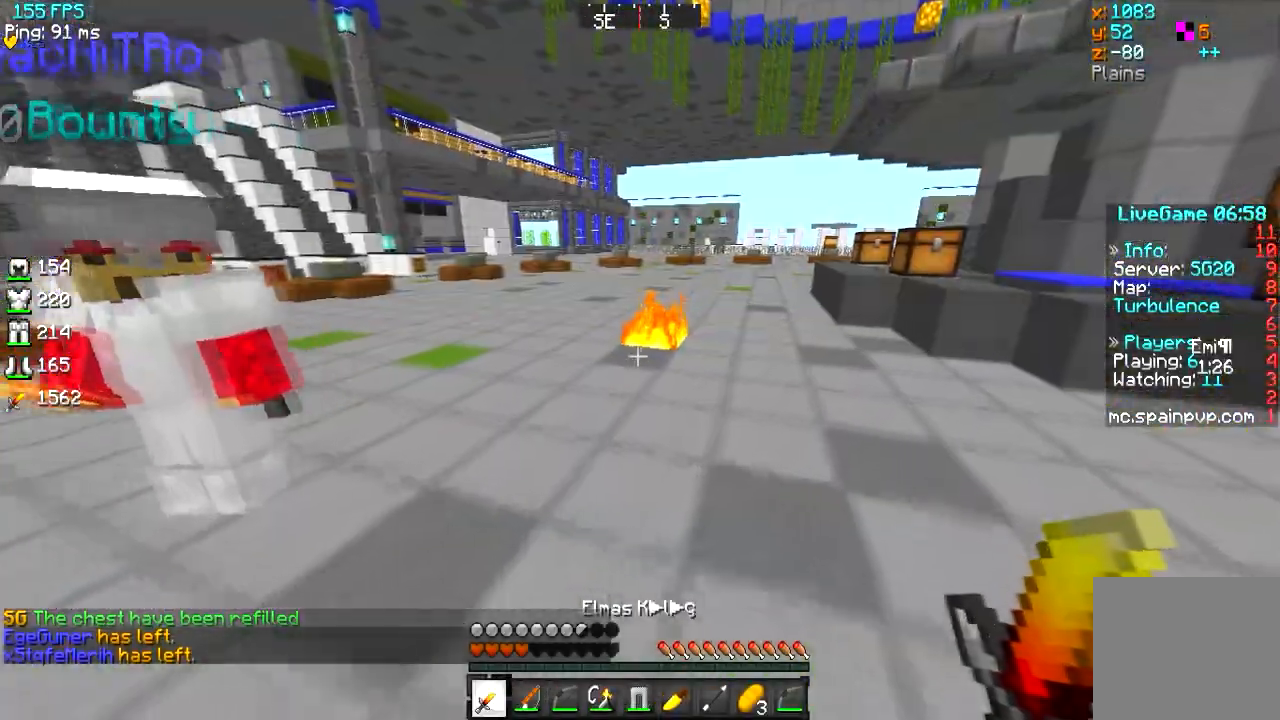
{"keys": ["d", "w"], "events": []}
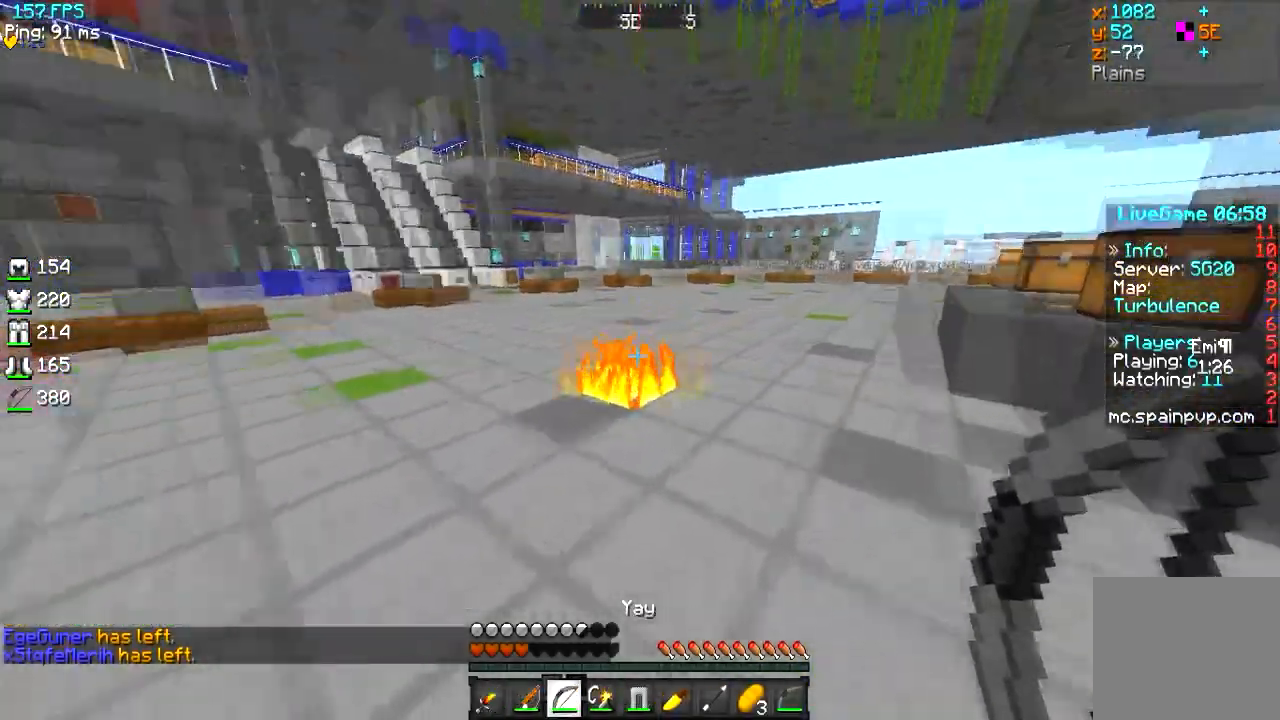
{"keys": ["a", "s"]}
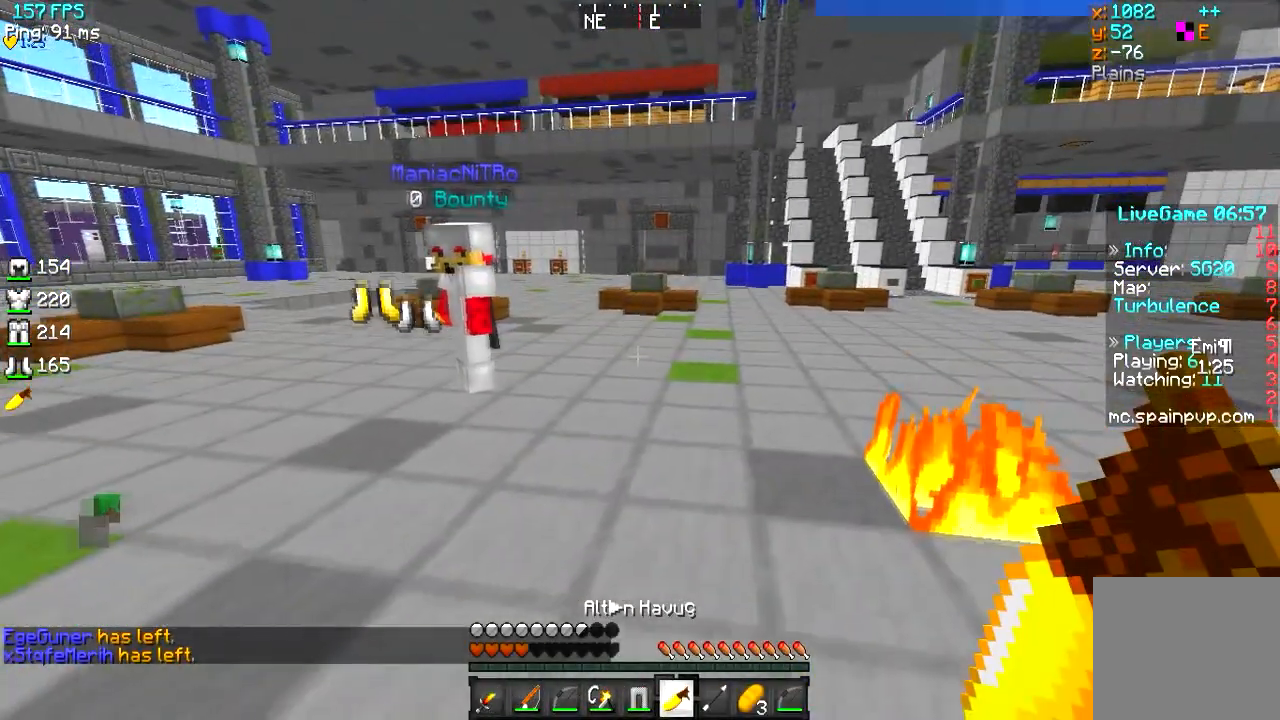
{"keys": ["d"], "events": [[100, "d", "down"], [167, "s", "up"], [200, "a", "up"]]}
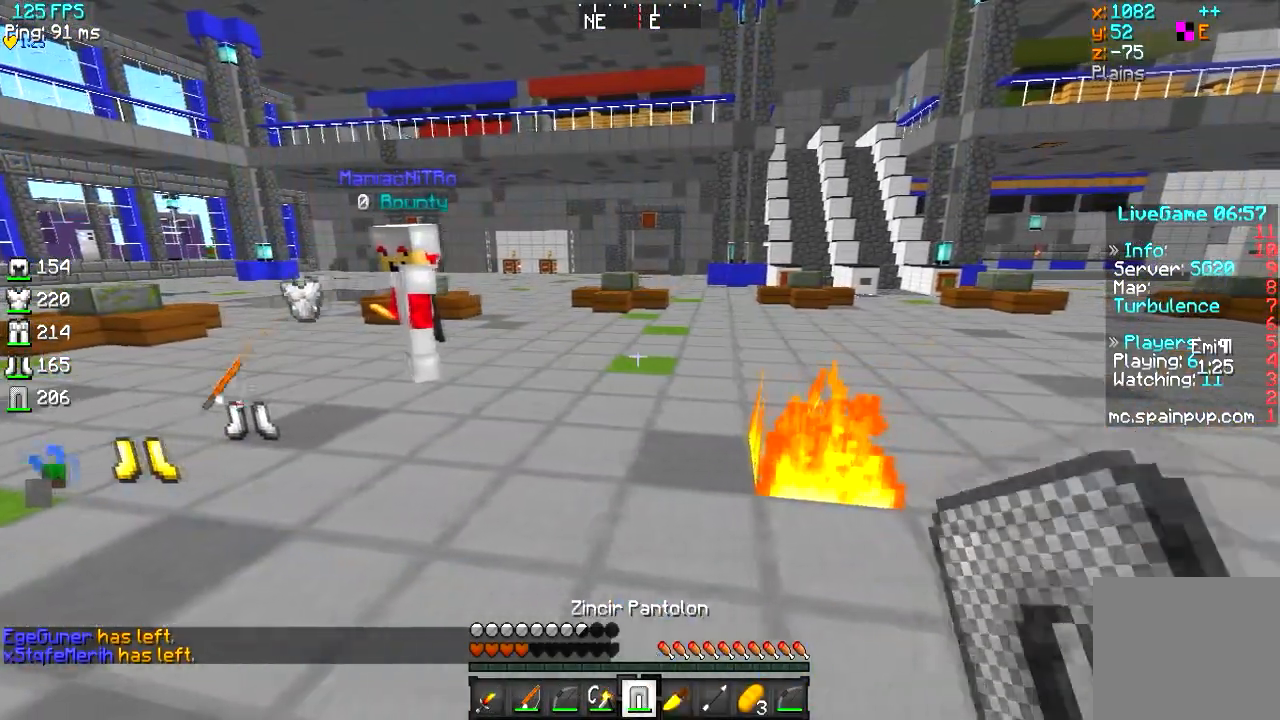
{"keys": []}
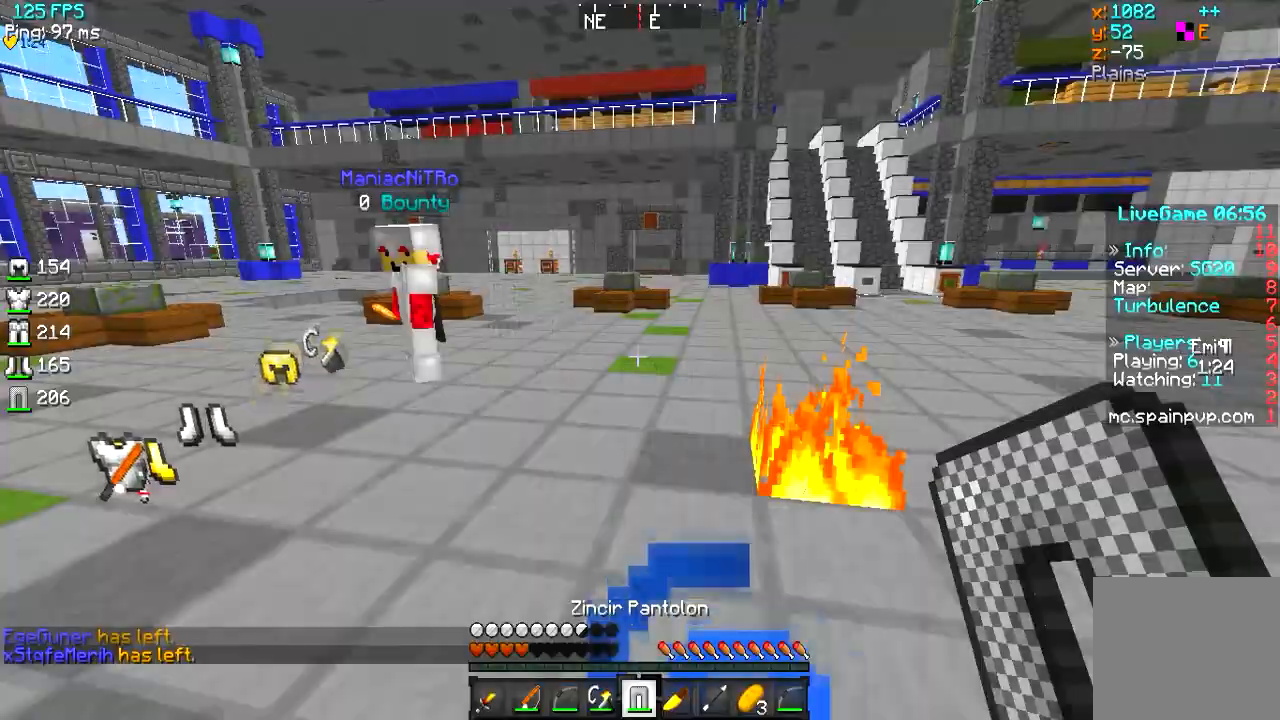
{"keys": ["a", "w"], "events": [[284, "d", "down"], [384, "w", "down"], [401, "a", "down"], [417, "d", "up"]]}
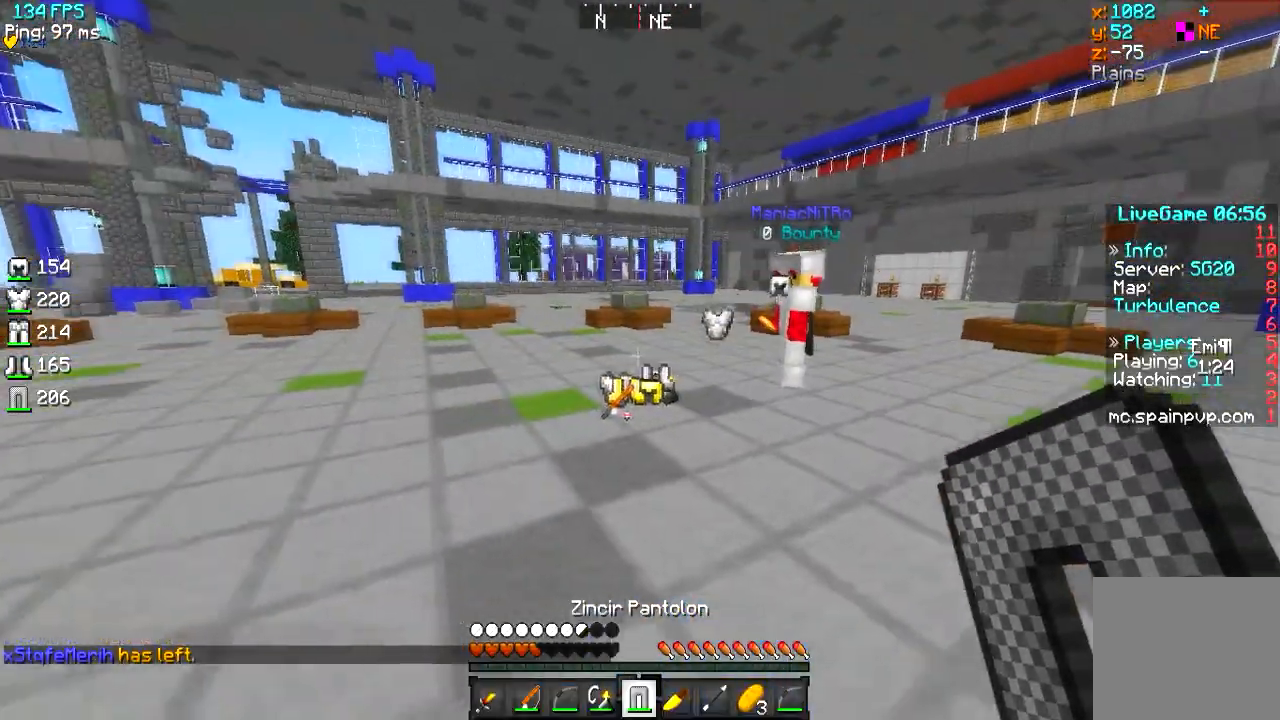
{"keys": ["a", "w"], "events": [[217, "a", "up"], [400, "a", "down"]]}
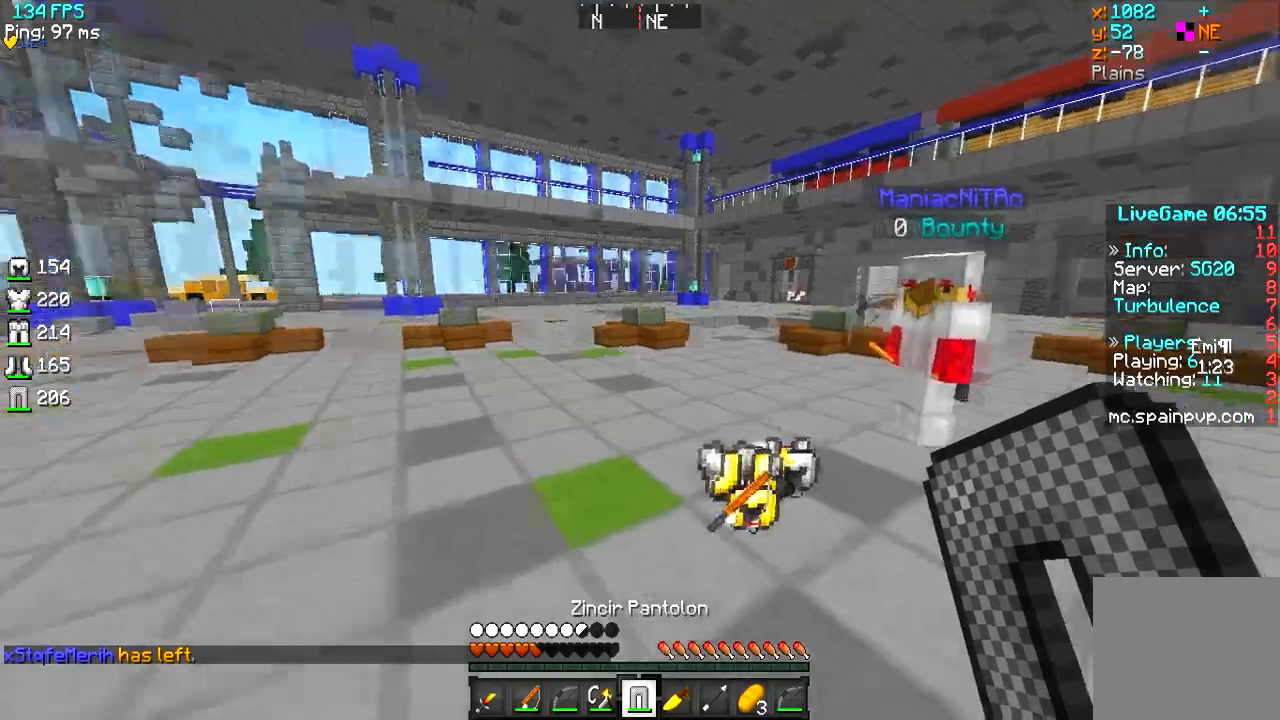
{"keys": ["a", "d", "s"]}
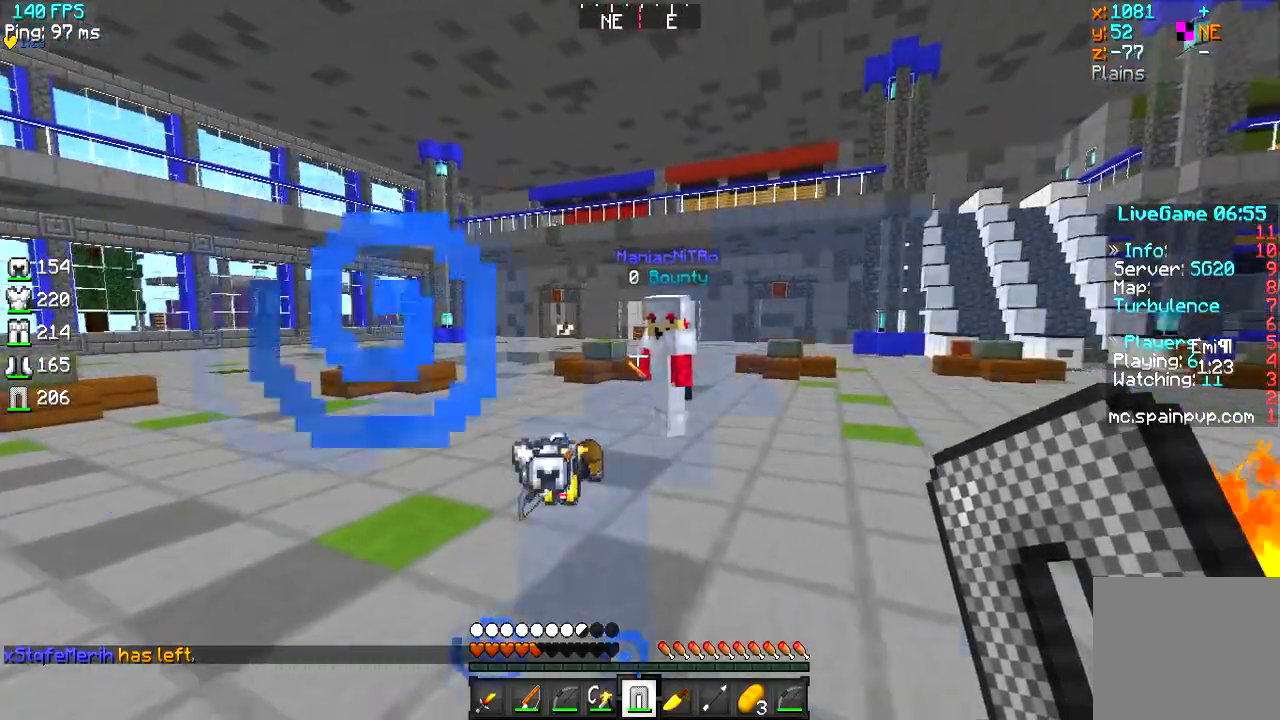
{"keys": ["a", "d"], "events": [[16, "d", "up"], [250, "d", "down"], [500, "s", "up"]]}
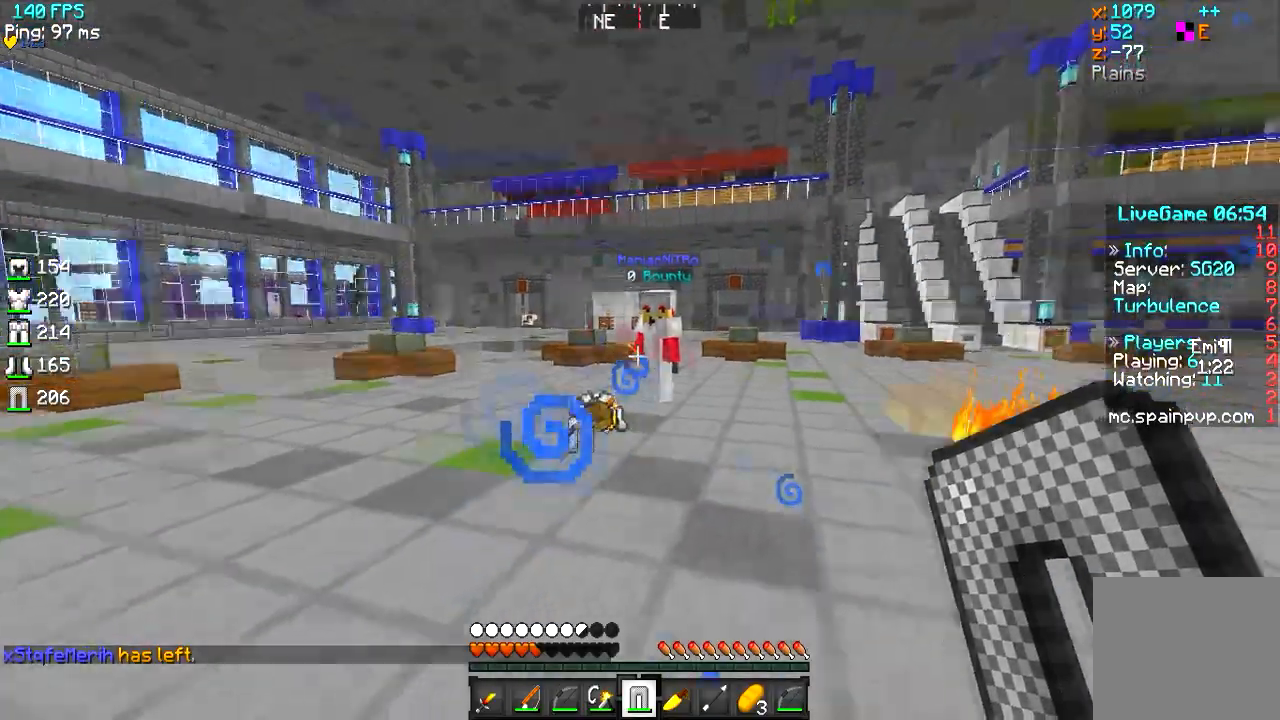
{"keys": ["w"], "events": [[100, "w", "down"], [284, "d", "up"], [301, "a", "up"]]}
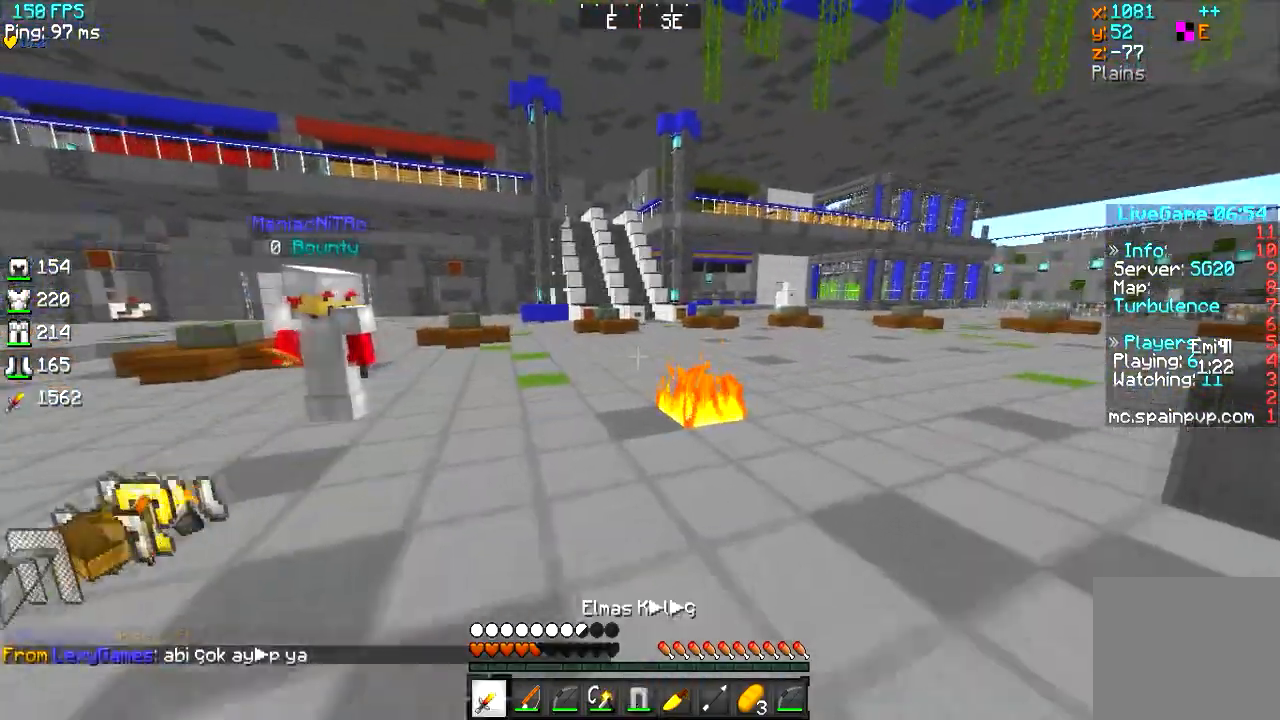
{"keys": [], "events": [[83, "d", "down"], [400, "d", "up"], [417, "w", "up"]]}
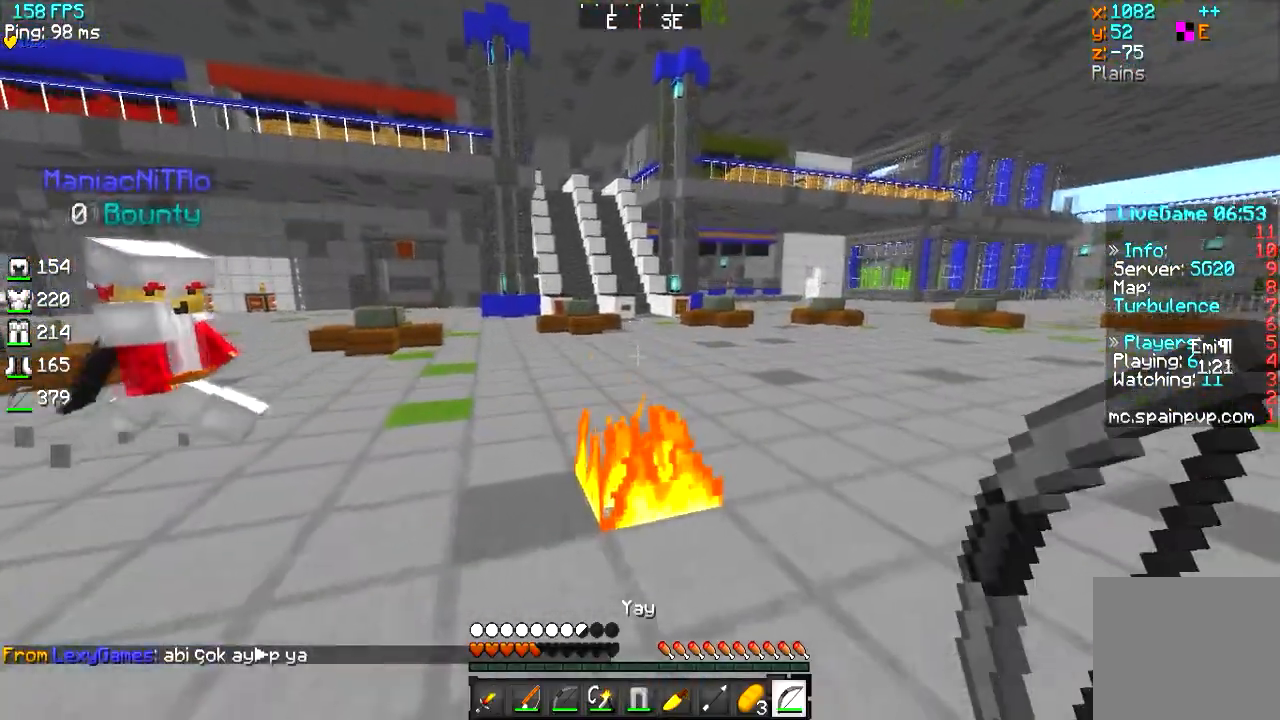
{"keys": [], "events": []}
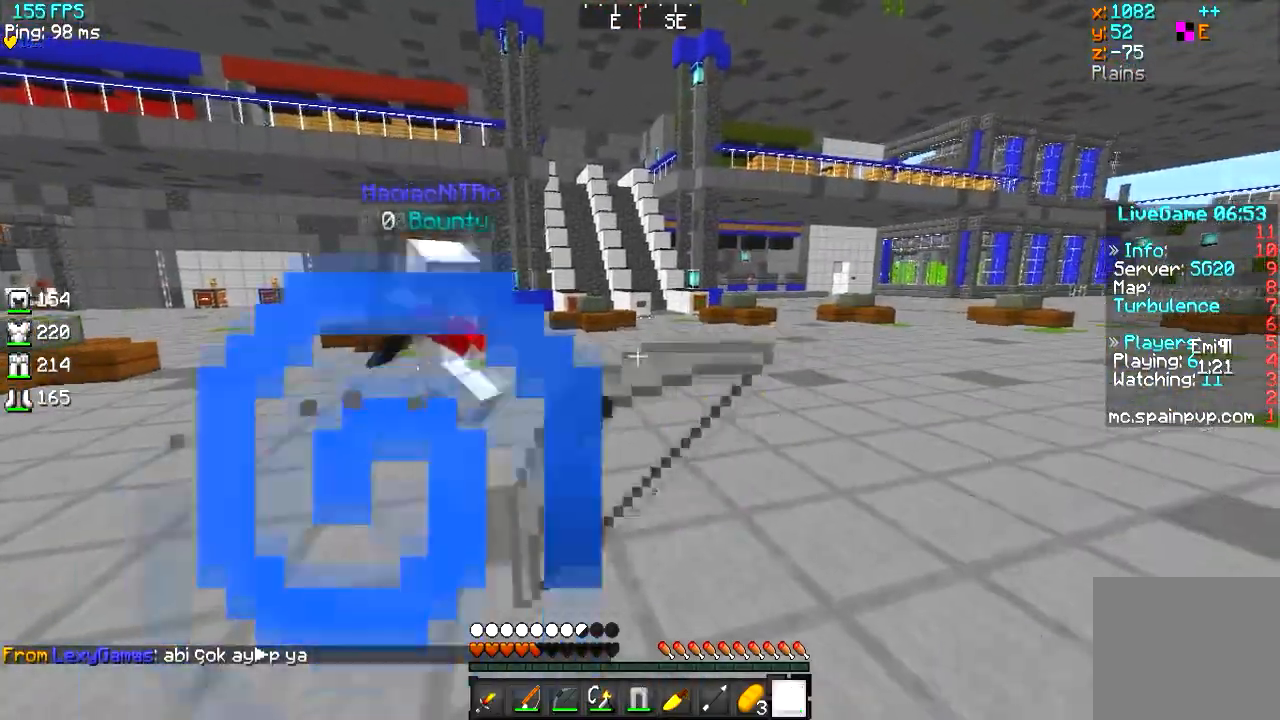
{"keys": [], "events": []}
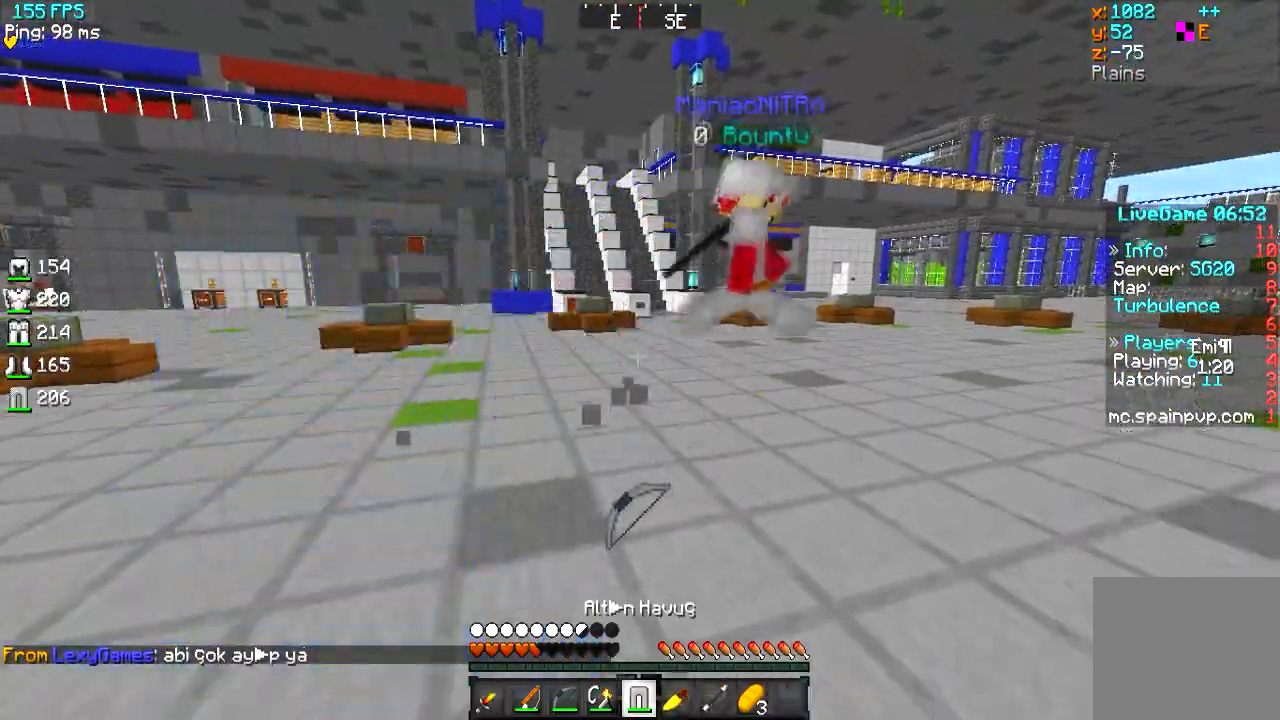
{"keys": [], "events": []}
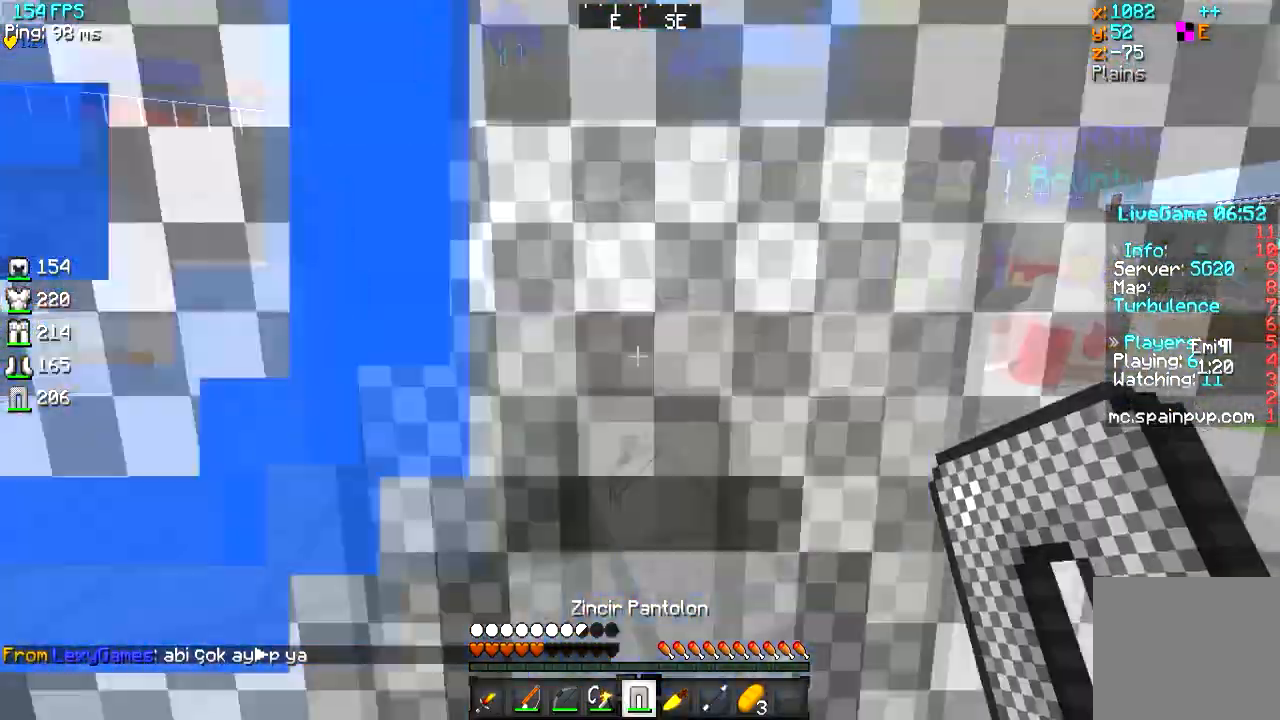
{"keys": ["d"], "events": [[150, "a", "down"], [217, "d", "down"], [217, "s", "down"], [317, "a", "up"], [367, "s", "up"]]}
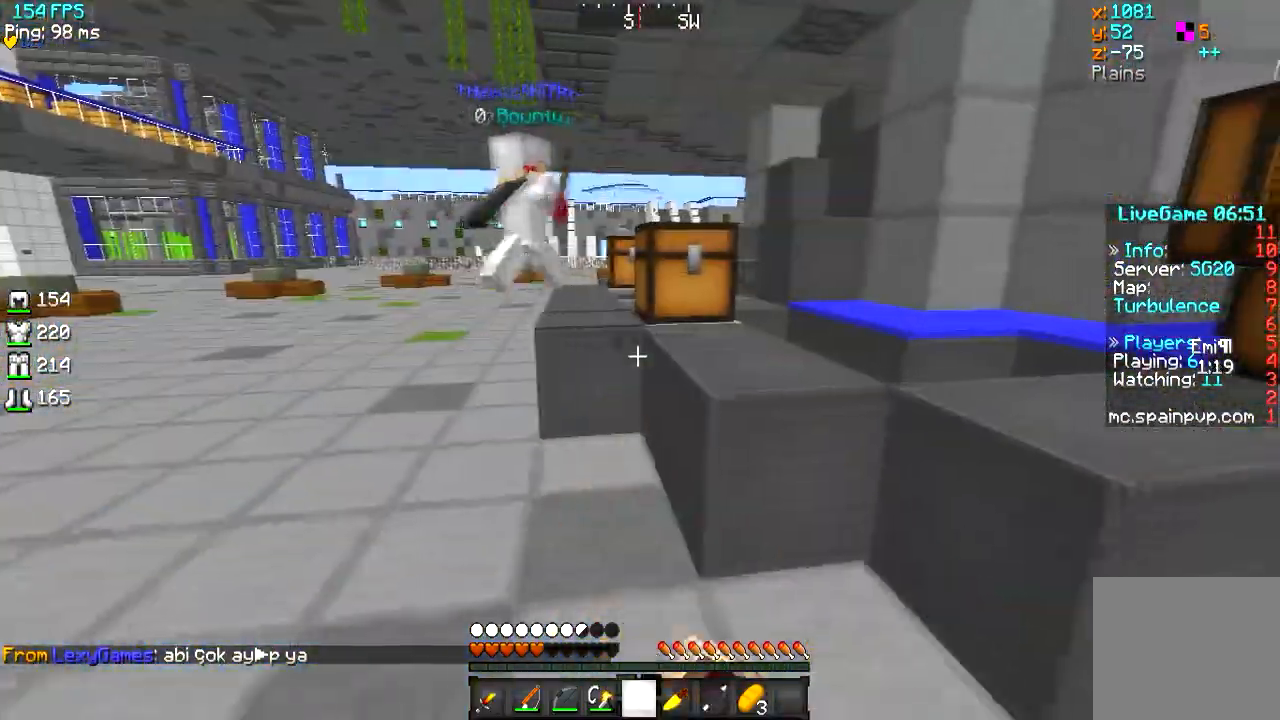
{"keys": ["a", "w"], "events": [[16, "a", "down"], [16, "w", "down"], [33, "d", "up"]]}